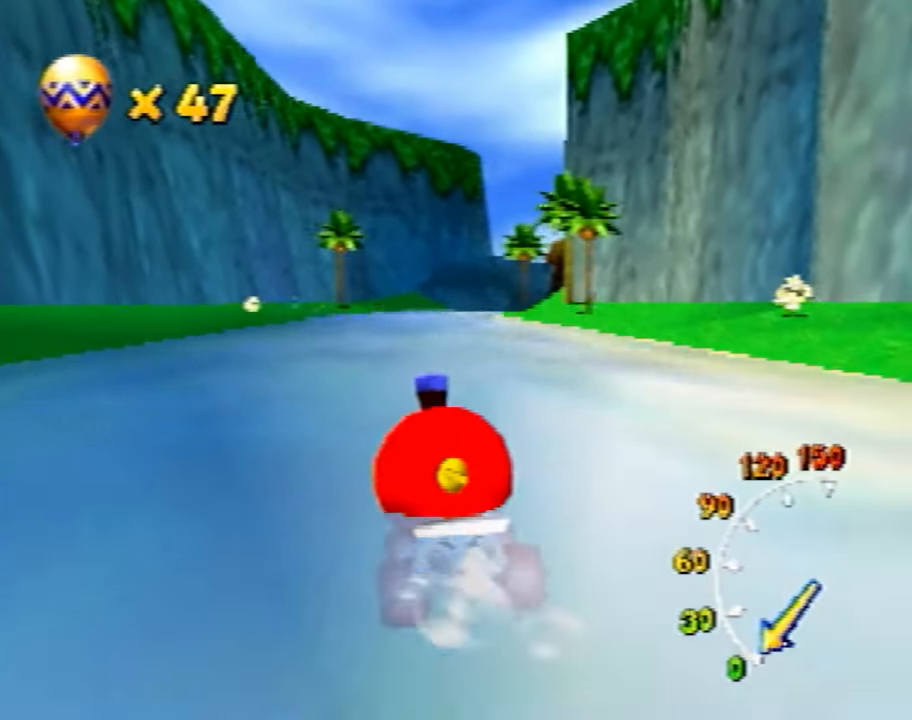
Gameplay with a controller (Nintendo layout); each line is a JSON object with the inputs held at the frame after it. "events" lists button and stick changes between this image and that frame as [ms after this image, input, new state], when the widget could be followed in between. Not read: L3 R3 Z.
{"buttons": ["A"], "left_stick": "center", "events": [[400, "left_stick", "center"]]}
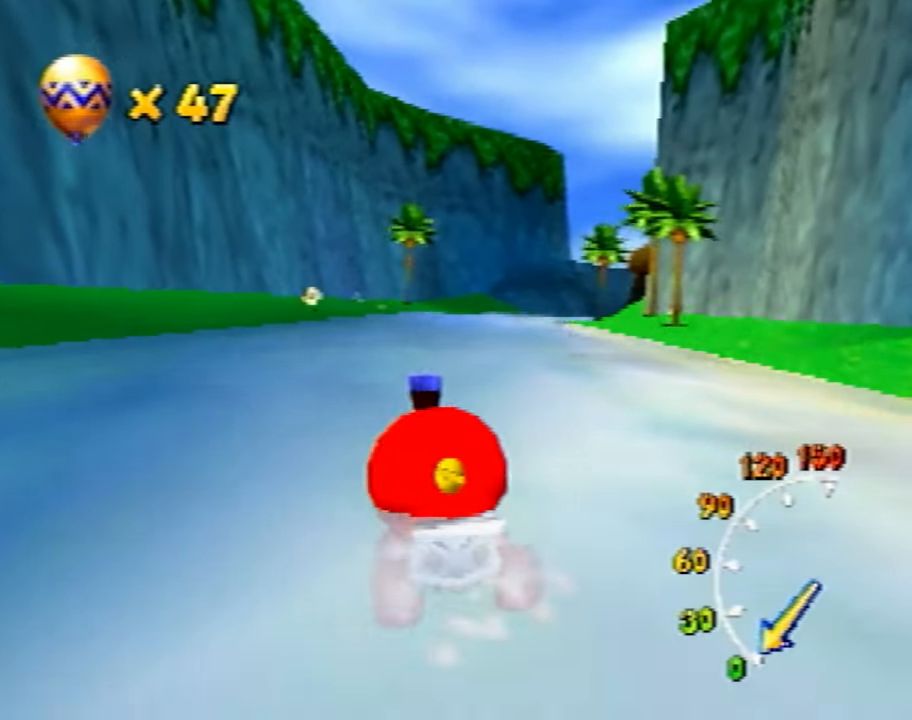
{"buttons": ["A"], "left_stick": "right", "events": [[367, "left_stick", "right"]]}
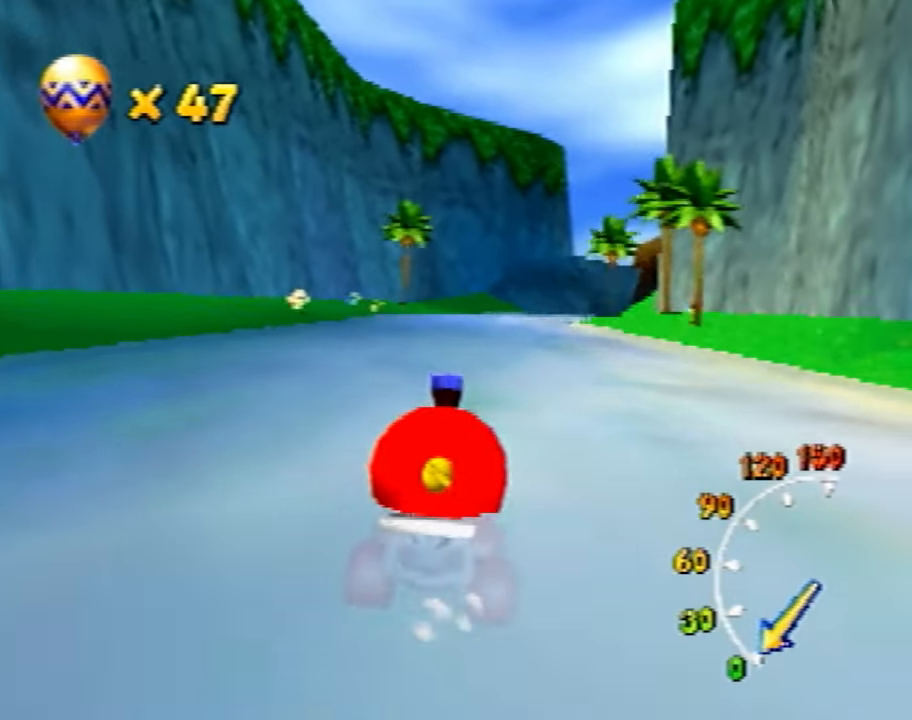
{"buttons": ["A"], "left_stick": "center", "events": [[367, "left_stick", "center"]]}
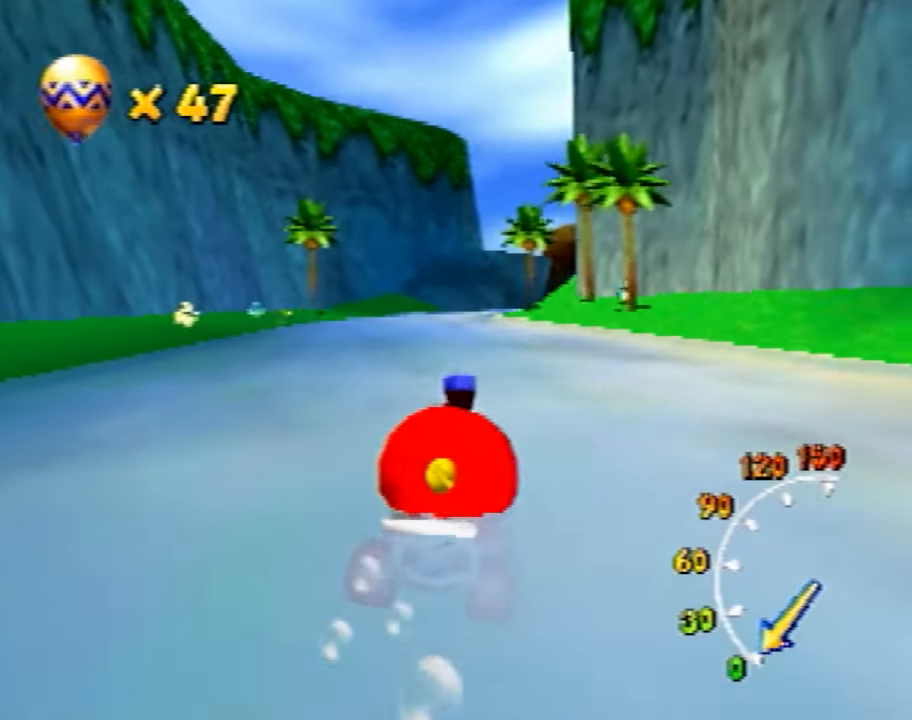
{"buttons": ["A"], "left_stick": "left", "events": [[100, "left_stick", "left"]]}